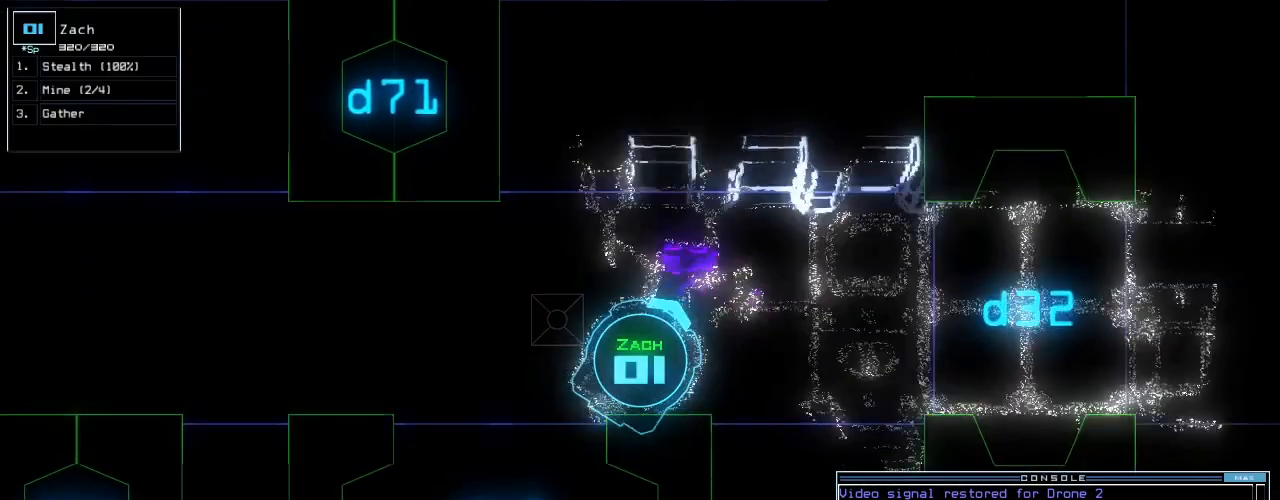
Gameplay with keyboard; each line is a JSON object with the keys held at the frame after it. "events" lists presses ("down") and releases ("up") of ".", "0", "1", "2", "3", "4", "5", "6", "7", "8", "9", "a", "b", "backspace", "c", "caps_lock", "comma", "ctrl_l", "ctrl_r", "d", "down", "e", "equals", "escape", "f", "f5", "g", "h", "i", "j", "k", "l", "left", "m", "minus", "n", "o", "p", "q", "quote", "r", "return", "right", "s", "semicolon", "shift_l", "shift_r", "space", "t", "tab", "tilde", "u", "up", "v", "w", "x", "y" and "z" between this image and that frame as [ms after this image, input, new state], when the widget could be followed in between. No other keys are recorded. Mouse input is not recorded.
{"keys": ["down", "left"], "events": [[140, "escape", "up"], [220, "right", "up"], [260, "left", "down"]]}
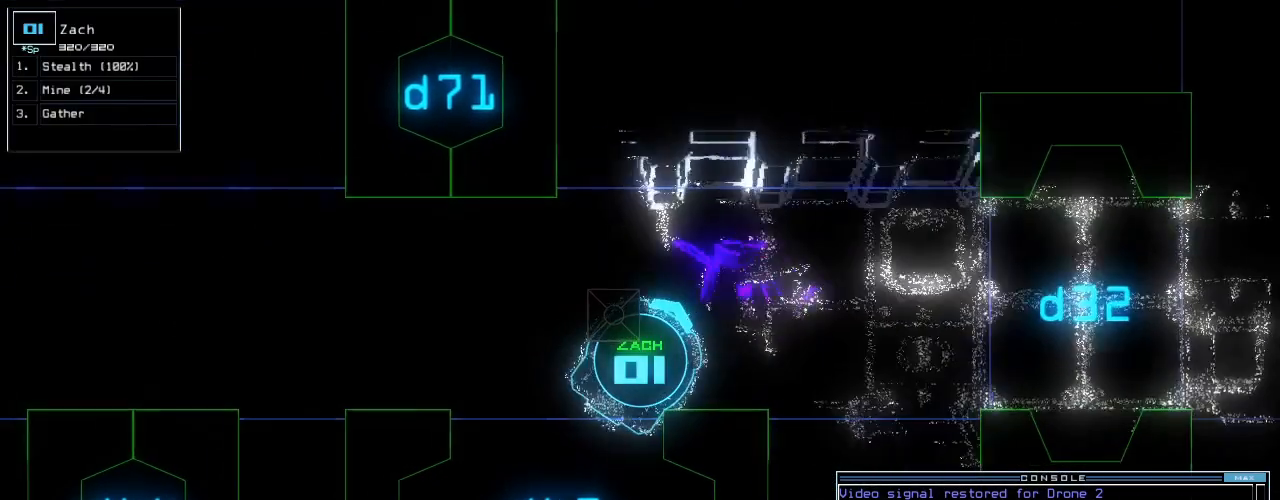
{"keys": ["down"], "events": [[100, "left", "up"], [200, "left", "down"], [280, "left", "up"]]}
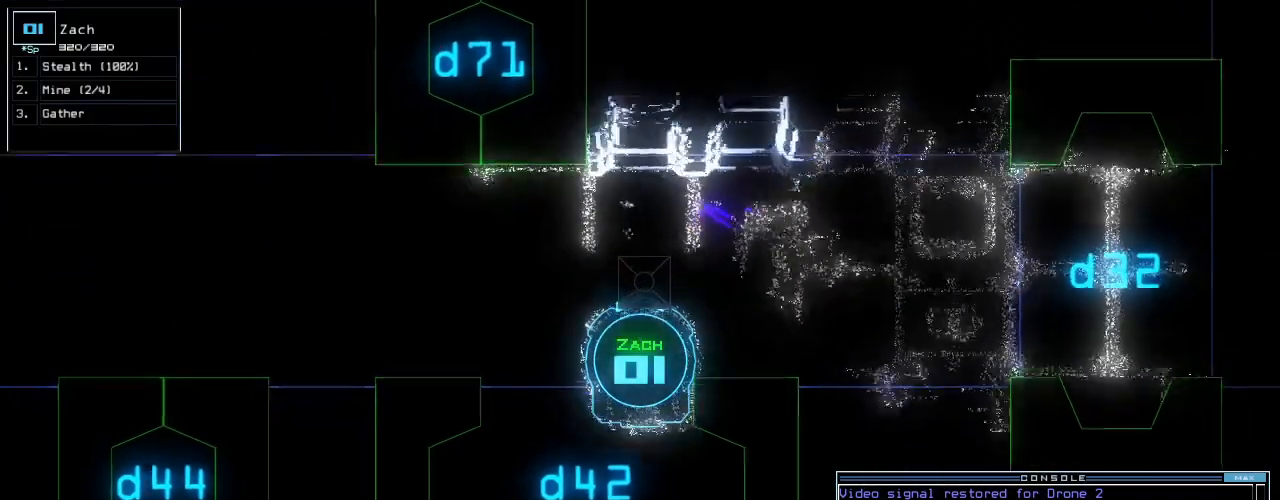
{"keys": ["c", "down"], "events": [[60, "right", "down"], [160, "right", "up"], [240, "left", "down"], [340, "left", "up"], [500, "c", "down"]]}
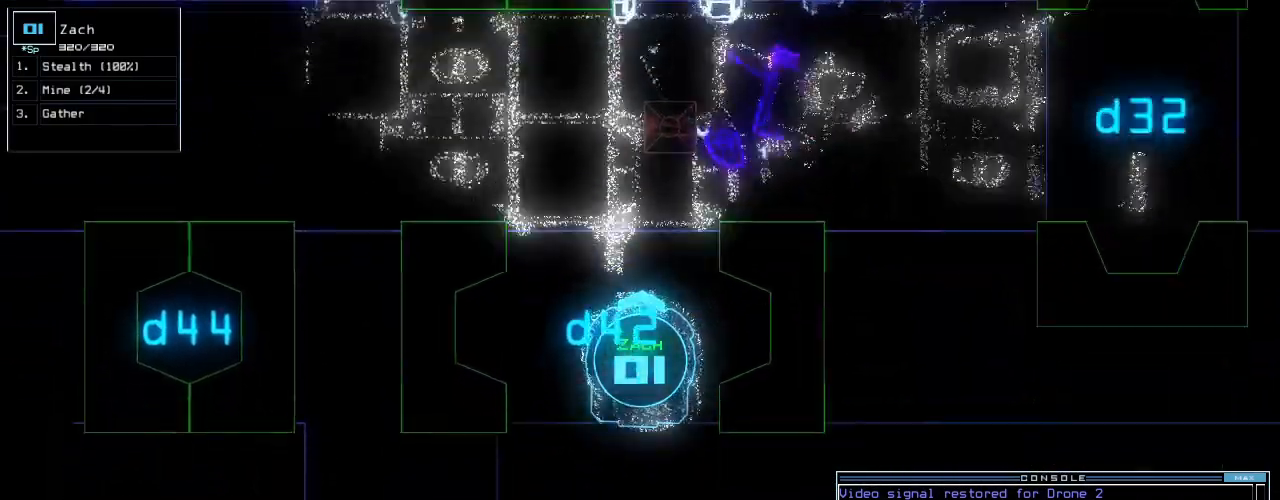
{"keys": ["down", "return"], "events": [[40, "c", "up"], [100, "c", "down"], [180, "c", "up"], [420, "return", "down"]]}
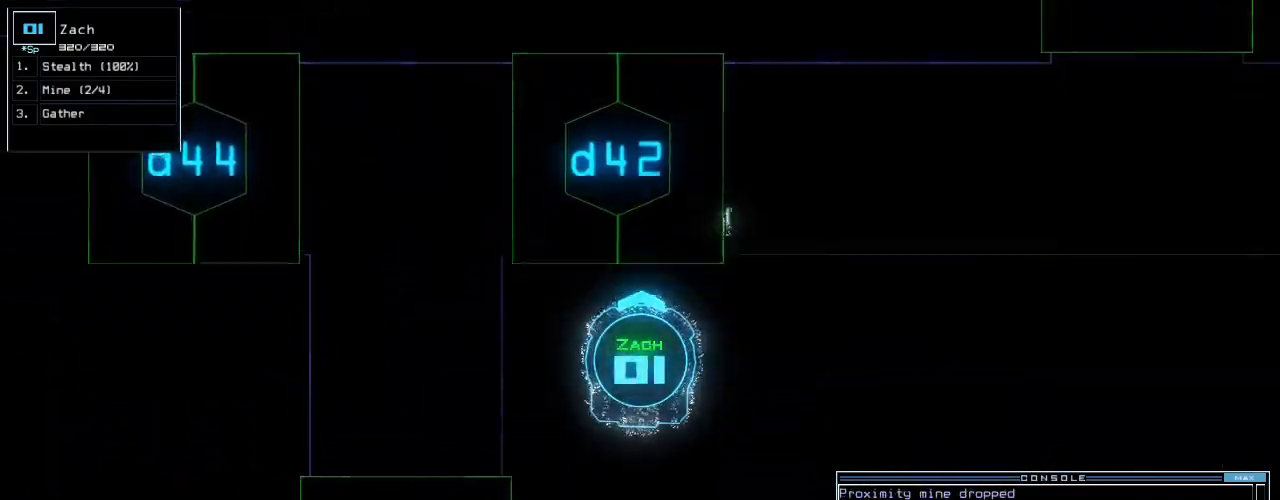
{"keys": [], "events": [[20, "return", "up"], [60, "left", "down"], [340, "s", "down"], [380, "left", "up"], [400, "down", "up"], [400, "t", "down"], [420, "s", "up"], [480, "t", "up"]]}
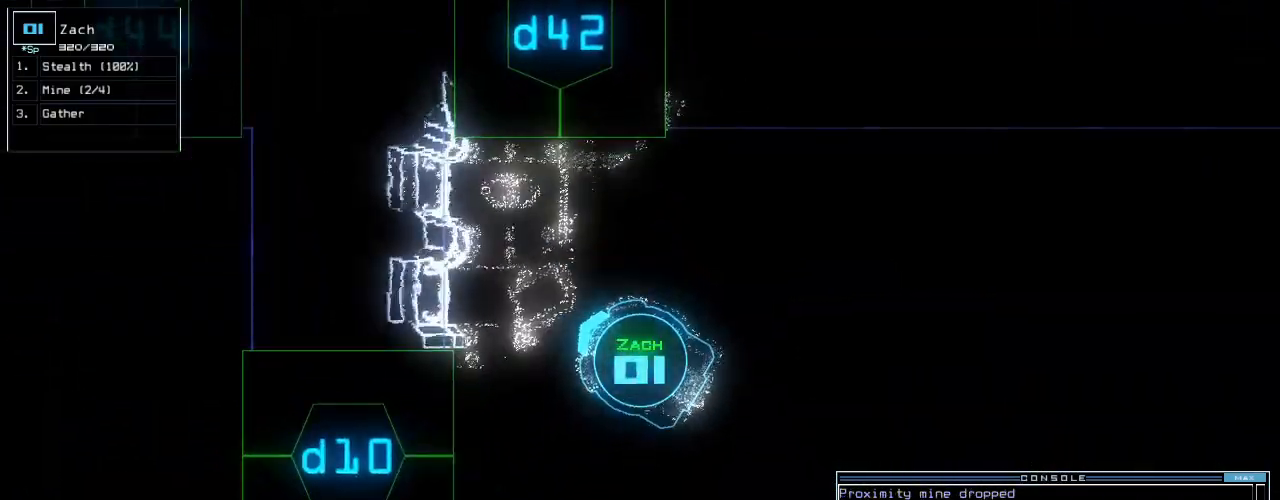
{"keys": [], "events": [[40, "semicolon", "down"], [80, "d", "down"], [120, "semicolon", "up"], [160, "d", "up"], [280, "1", "down"], [340, "0", "down"], [360, "1", "up"], [400, "0", "up"]]}
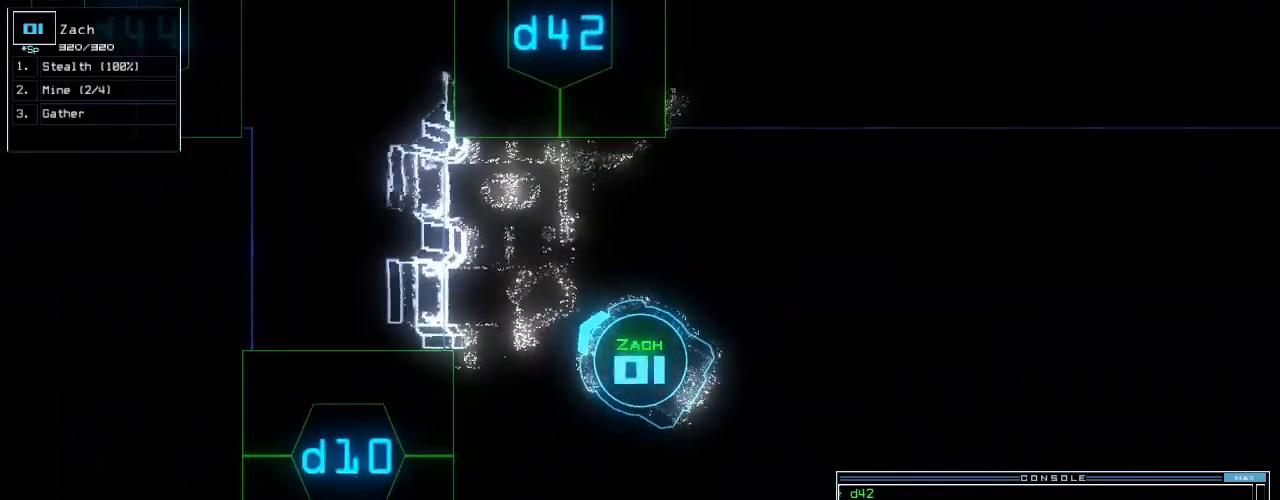
{"keys": ["left", "up"], "events": [[120, "shift_r", "down"], [160, "left", "down"], [180, "up", "down"], [300, "shift_r", "up"]]}
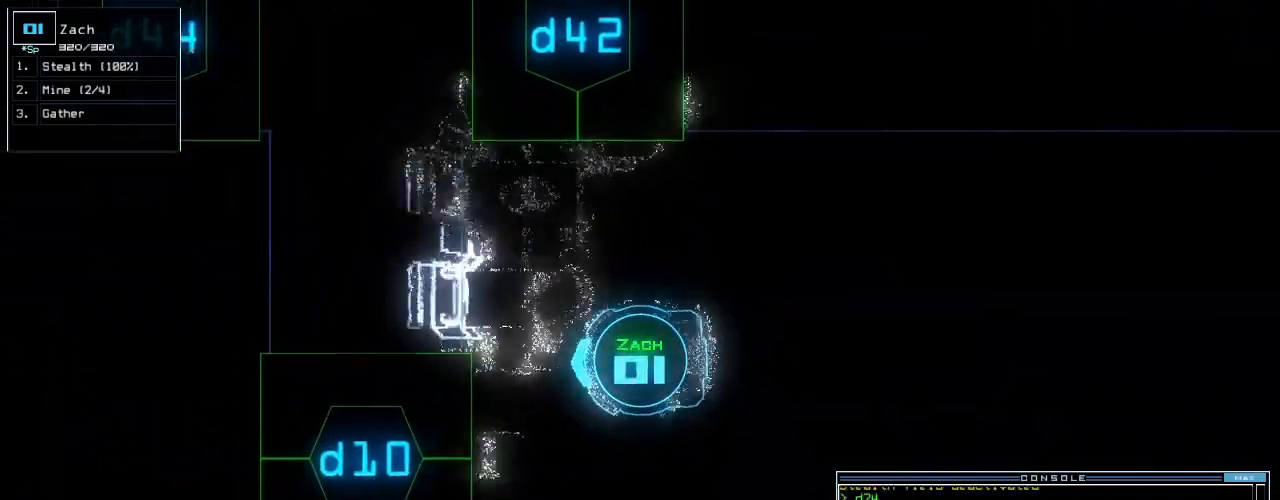
{"keys": ["right", "up"]}
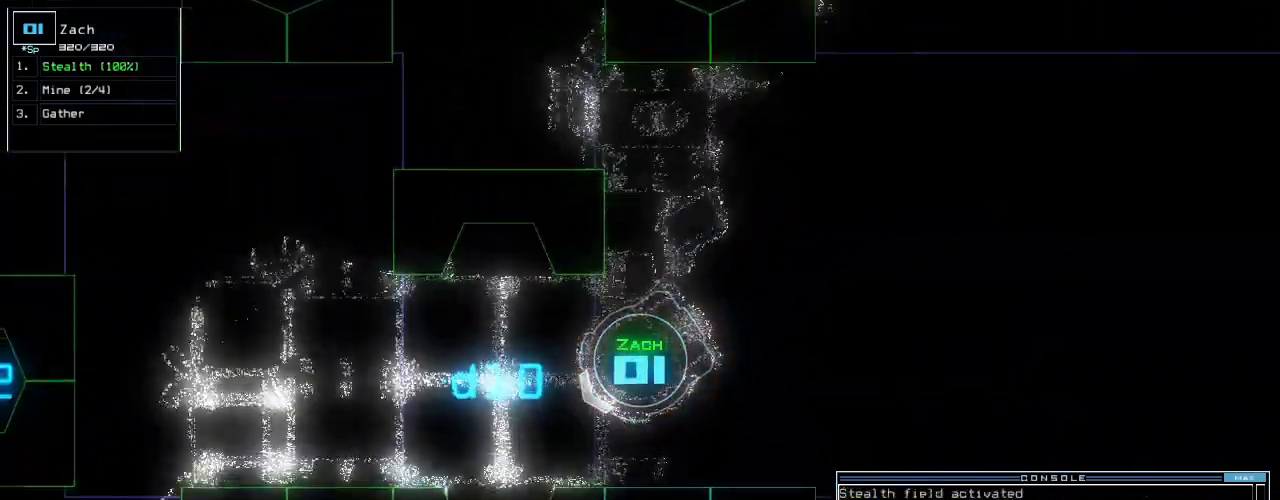
{"keys": ["up"]}
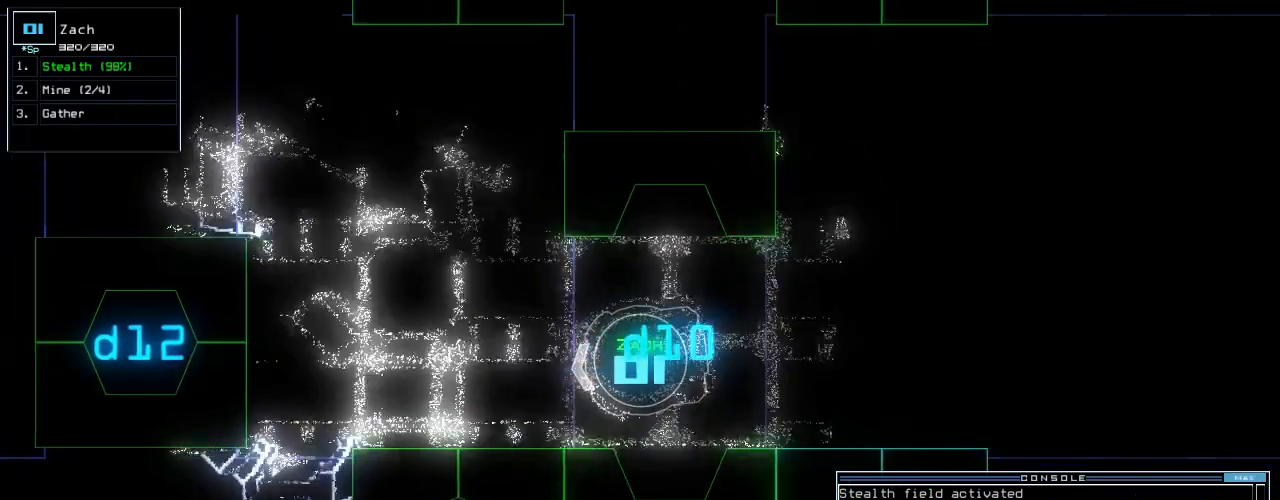
{"keys": ["2", "up"], "events": [[120, "d", "down"], [160, "right", "down"], [200, "d", "up"], [240, "right", "up"], [320, "1", "down"], [360, "1", "up"], [480, "2", "down"]]}
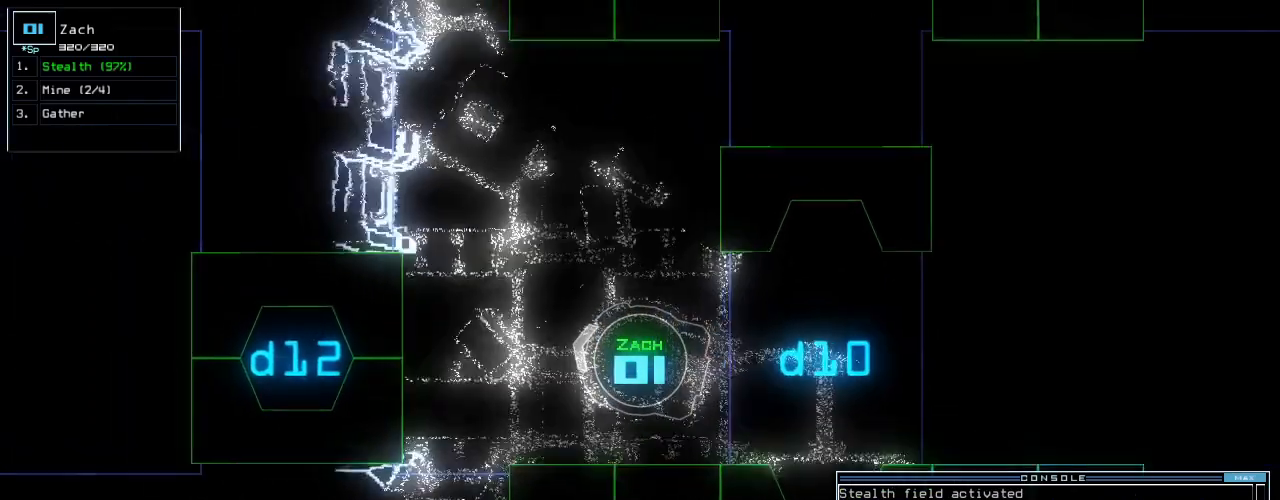
{"keys": ["up"], "events": [[40, "2", "up"], [80, "left", "down"], [160, "left", "up"], [220, "return", "down"], [320, "return", "up"]]}
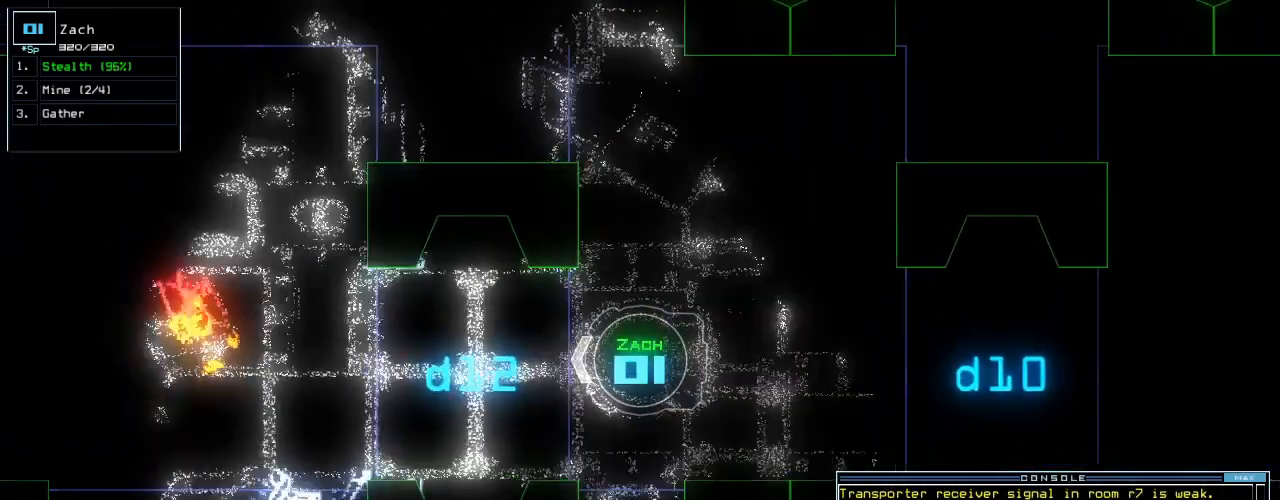
{"keys": ["c", "down"]}
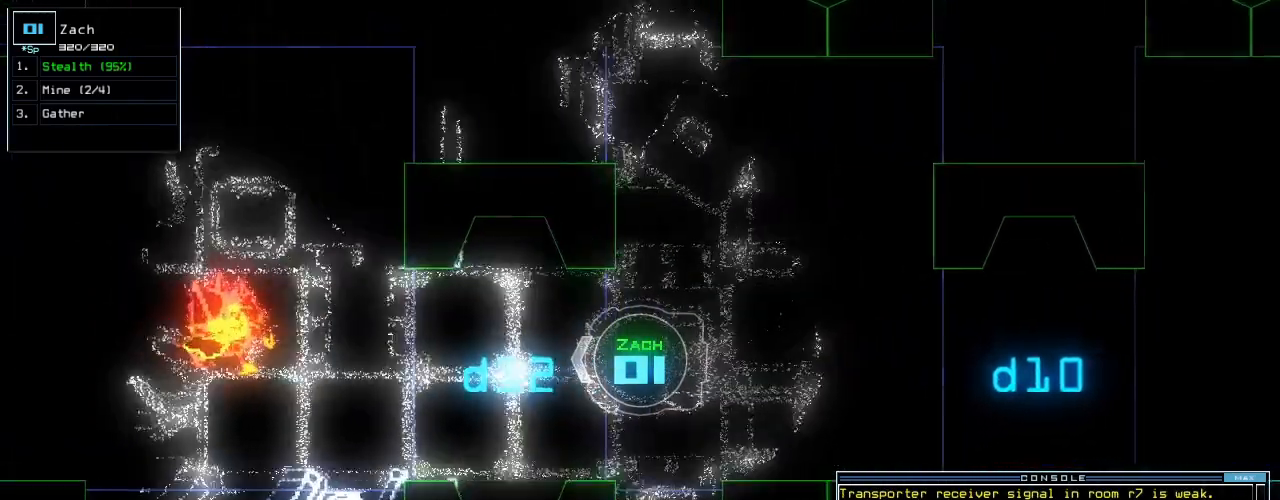
{"keys": ["t"]}